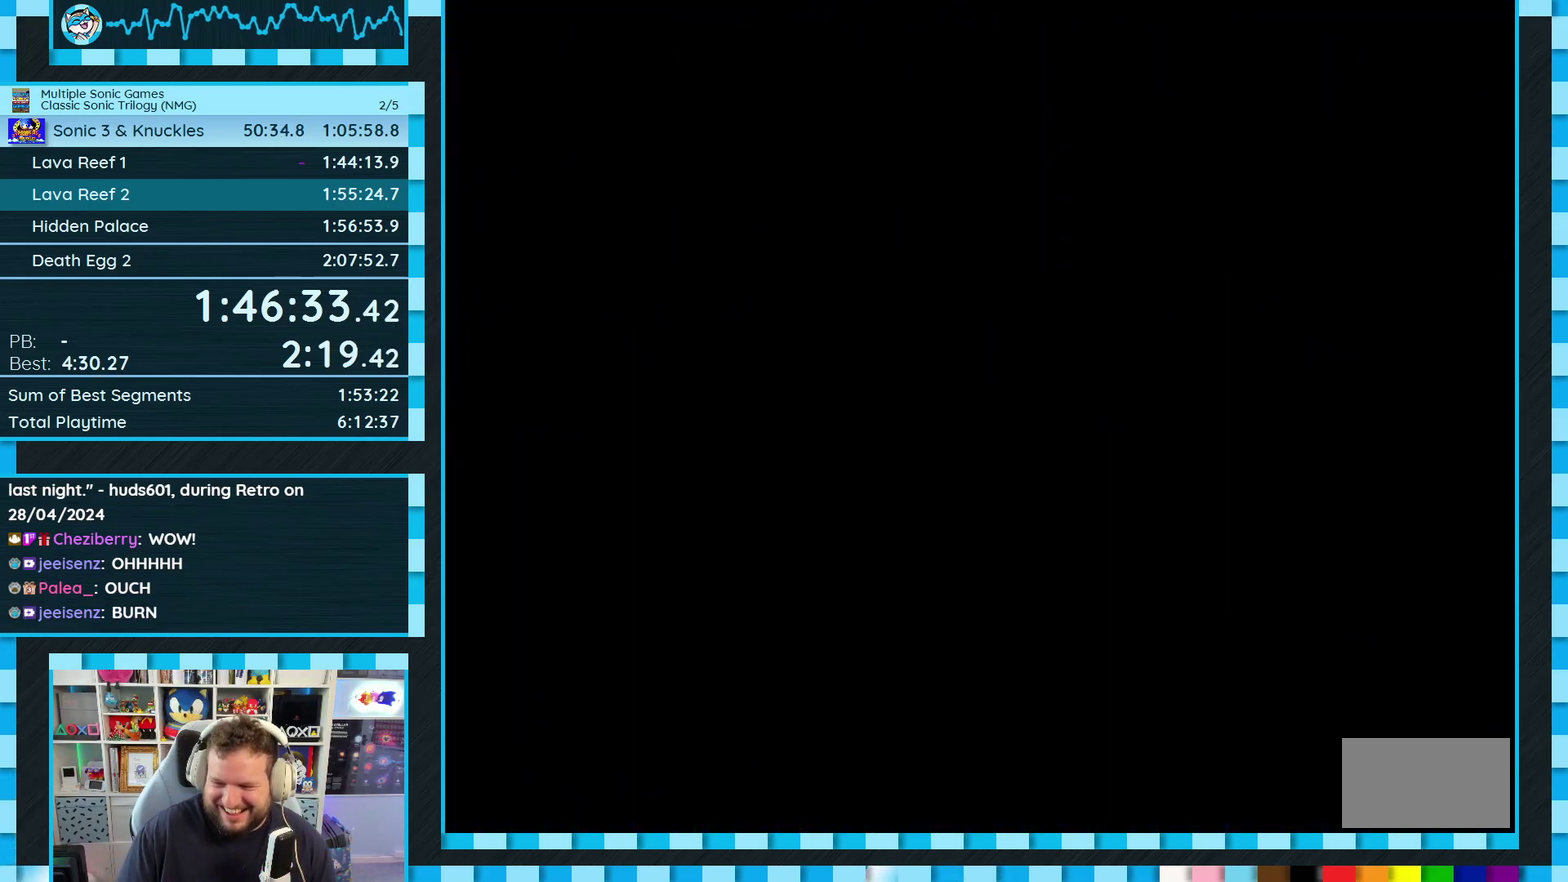
Gameplay with a controller (Xbox layout); each line is a JSON object with the inputs held at the frame after it. "events" lists button and stick changes between this image and that frame as [ms after this image, input, new state], when the widget could be followed in between. Not read: L2 L3 R2 R3.
{"buttons": ["DPAD_LEFT"], "events": [[400, "DPAD_LEFT", "down"]]}
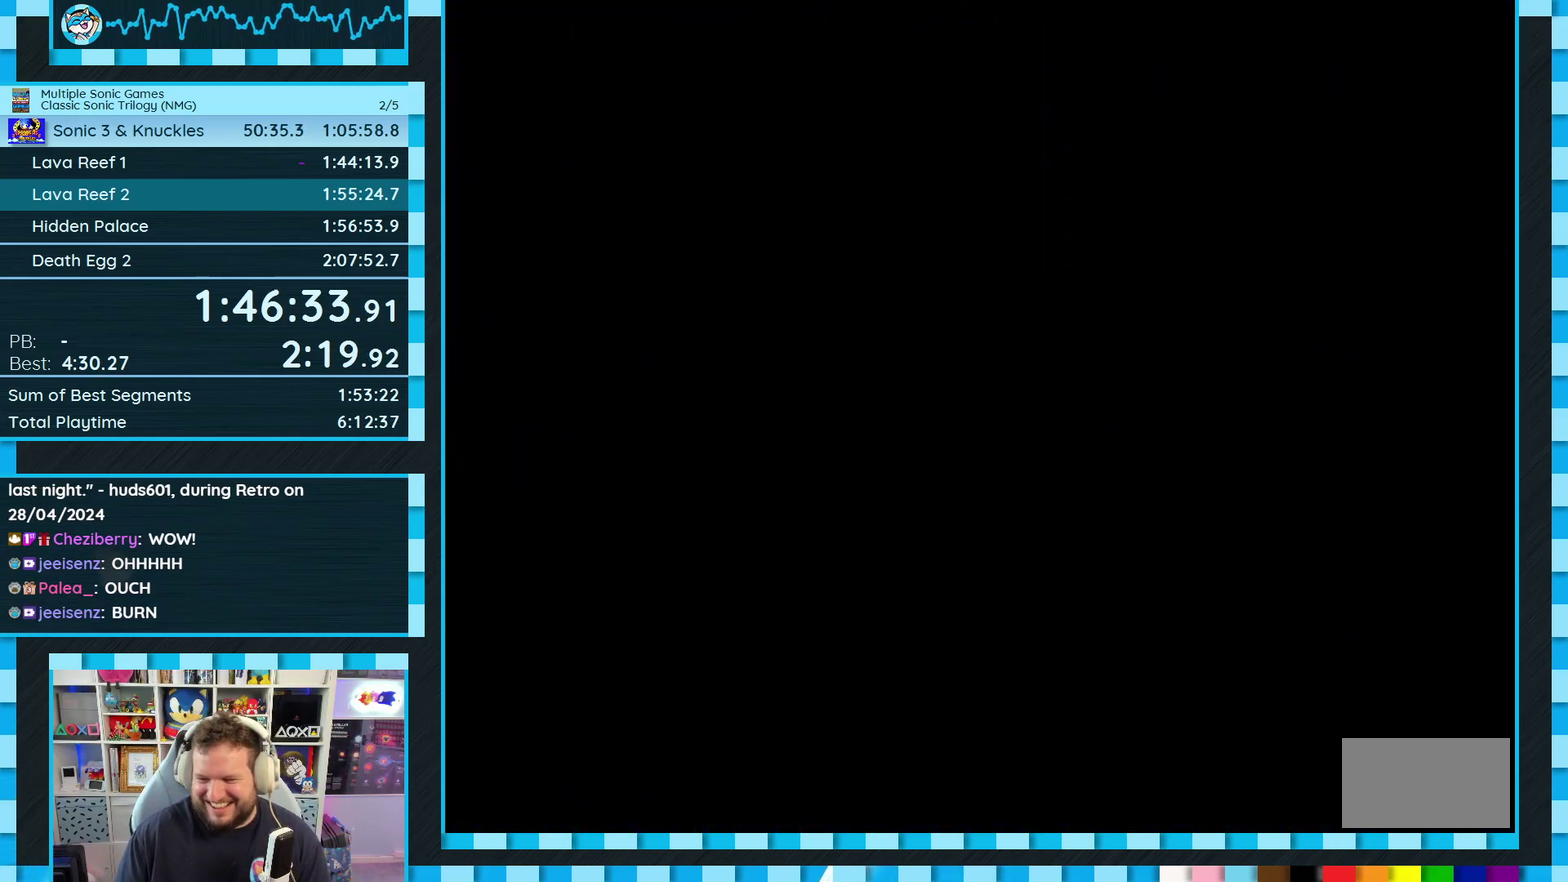
{"buttons": ["DPAD_LEFT"], "events": []}
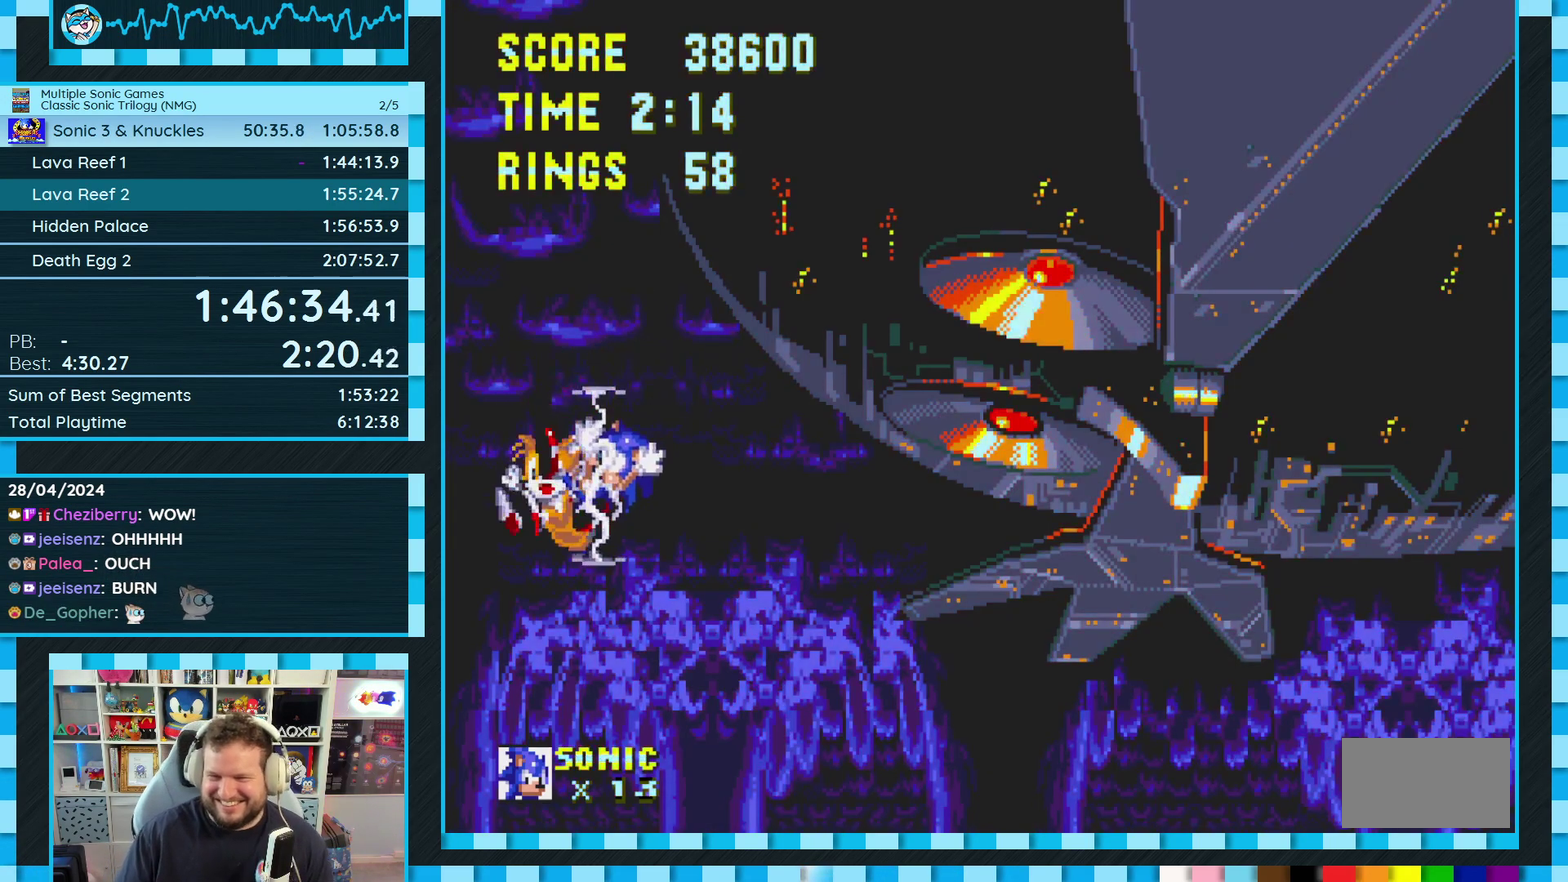
{"buttons": [], "events": [[333, "DPAD_LEFT", "up"]]}
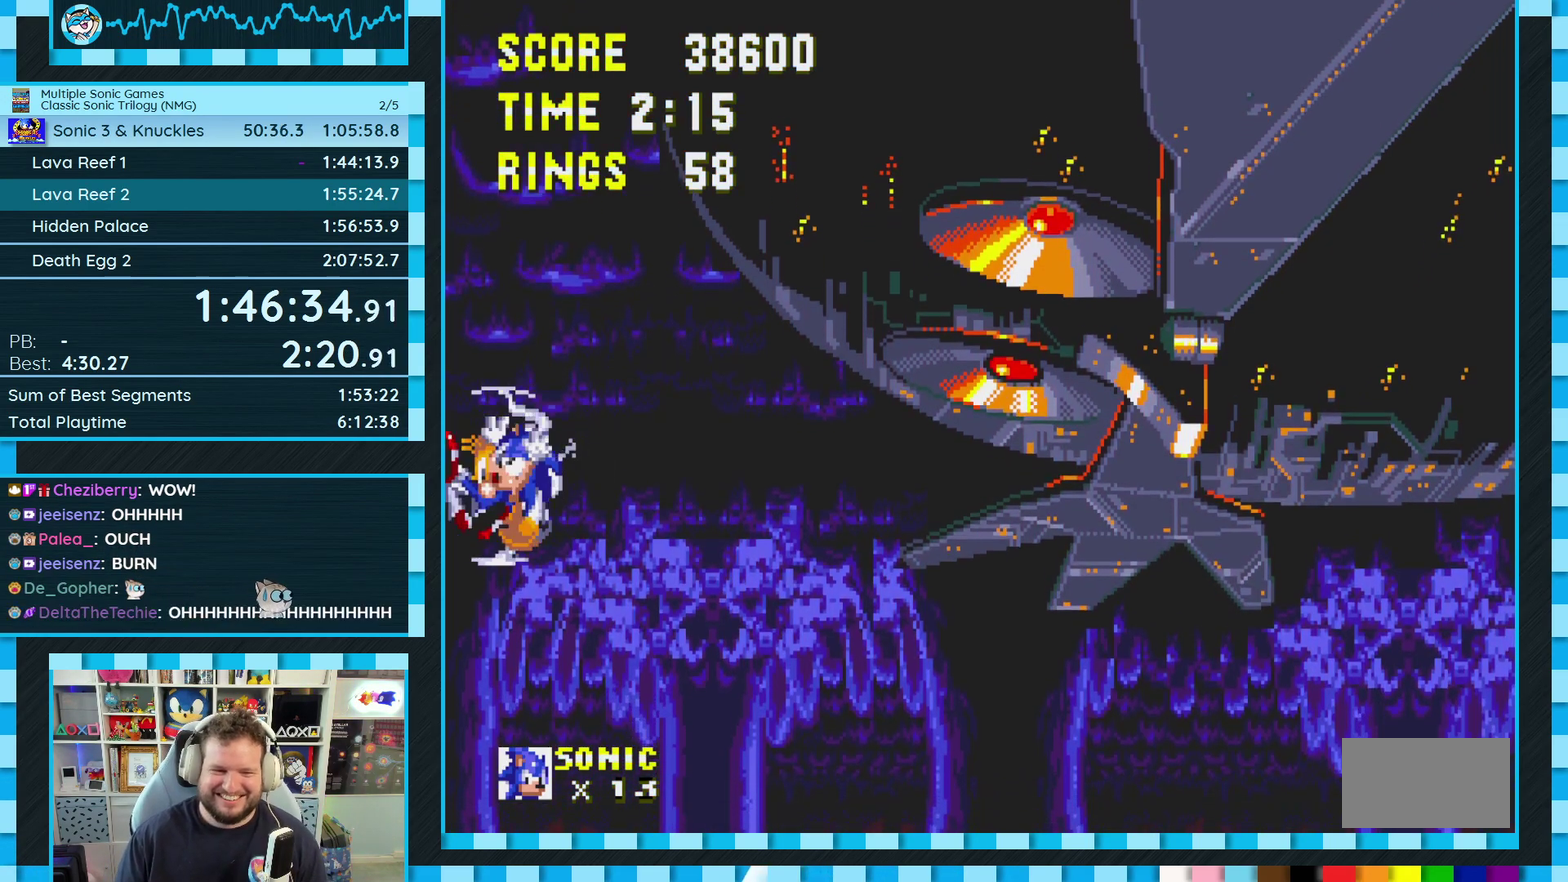
{"buttons": ["DPAD_RIGHT"], "events": [[500, "DPAD_RIGHT", "down"]]}
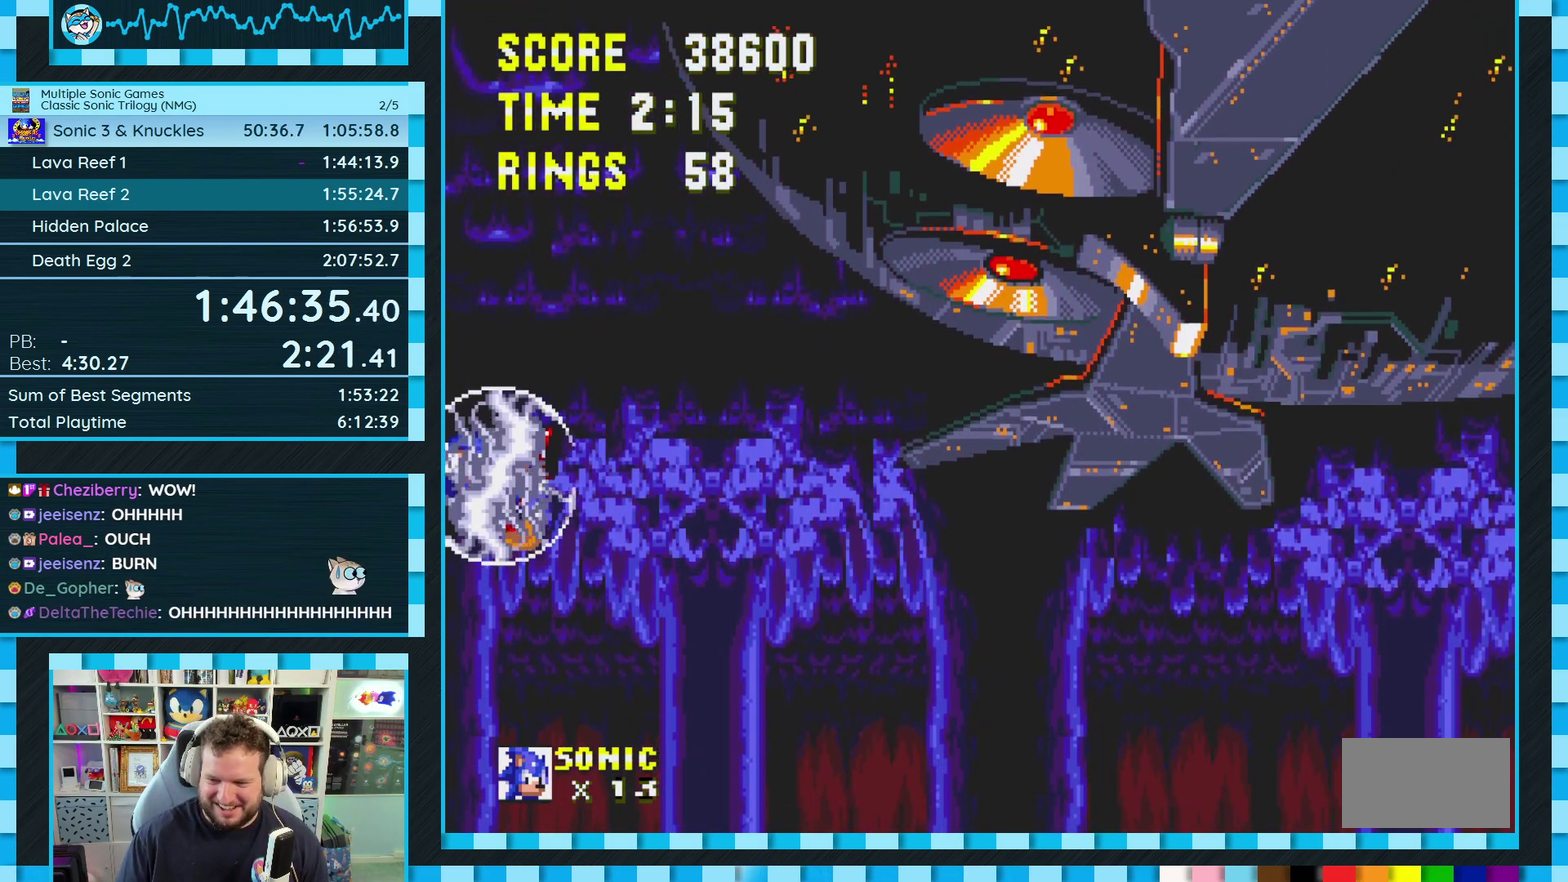
{"buttons": ["DPAD_RIGHT"], "events": []}
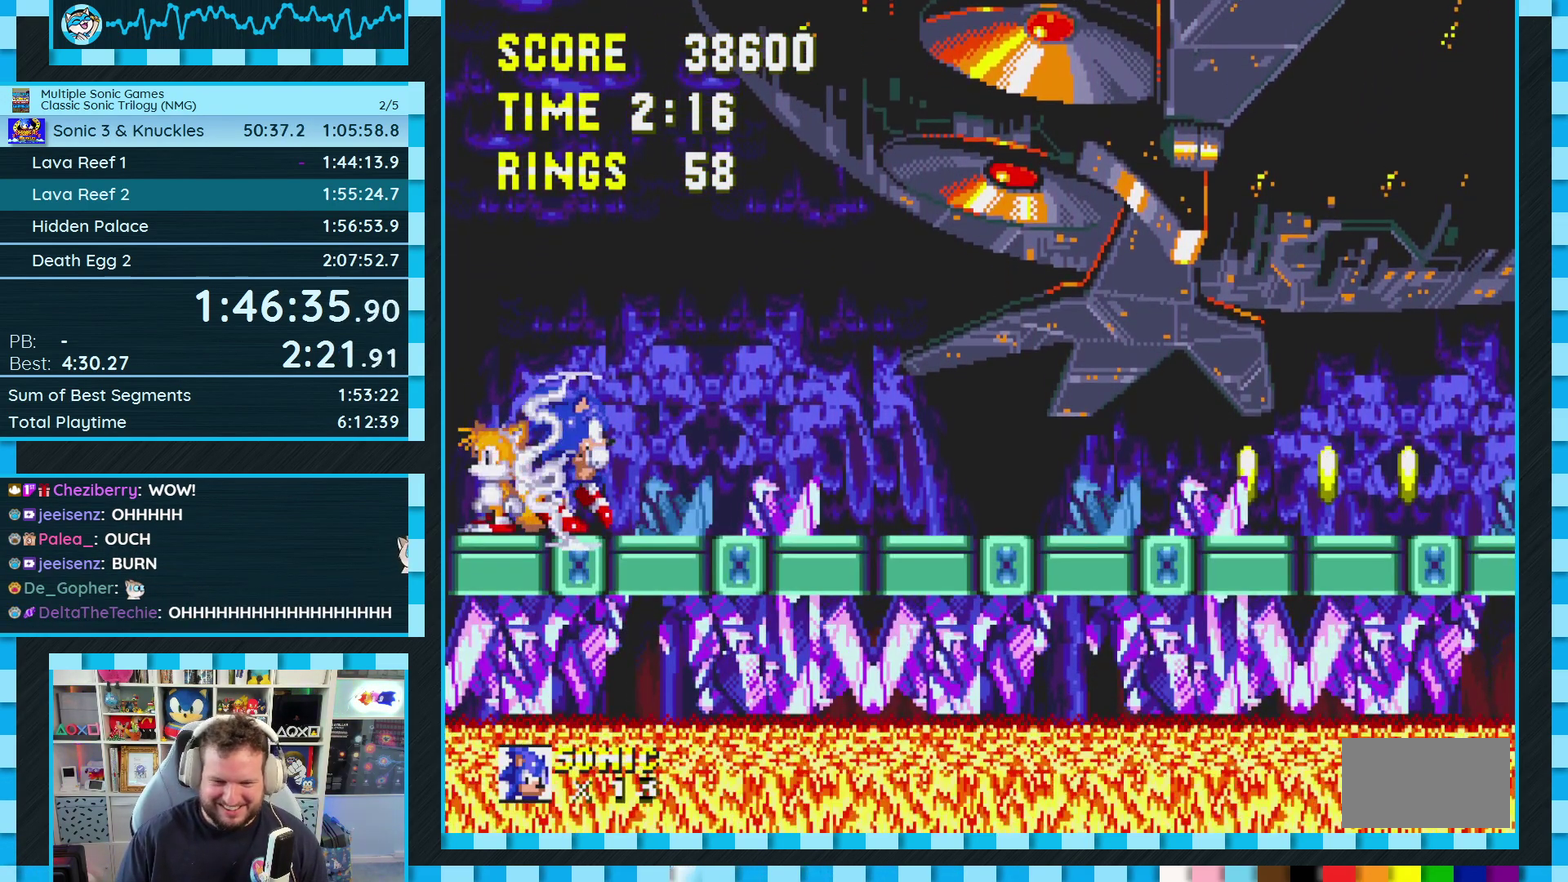
{"buttons": [], "events": [[100, "A", "down"], [383, "DPAD_RIGHT", "up"], [417, "A", "up"]]}
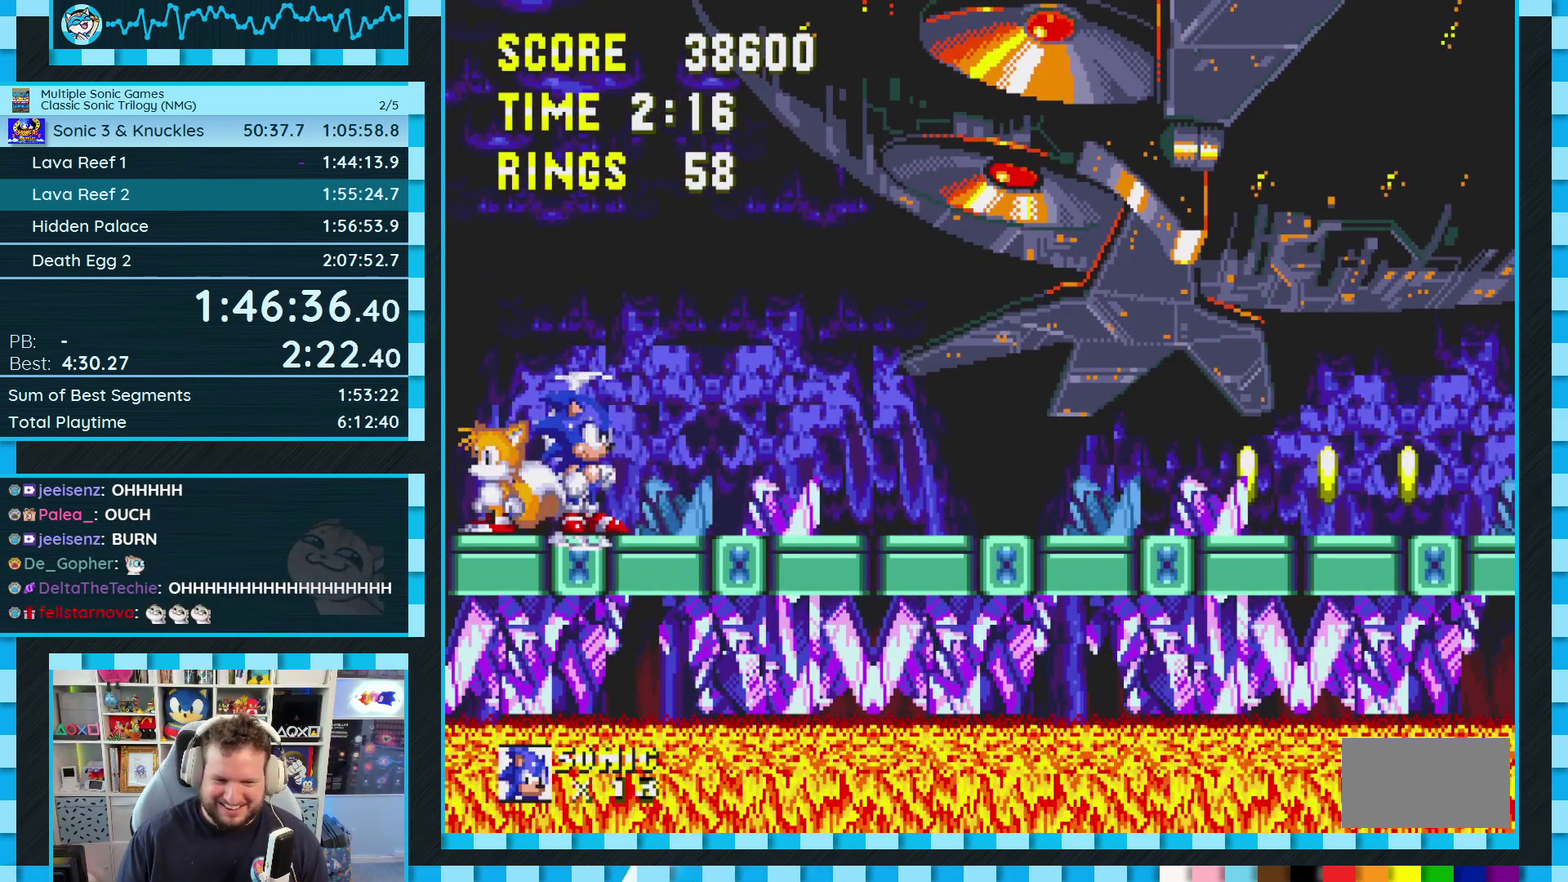
{"buttons": [], "events": []}
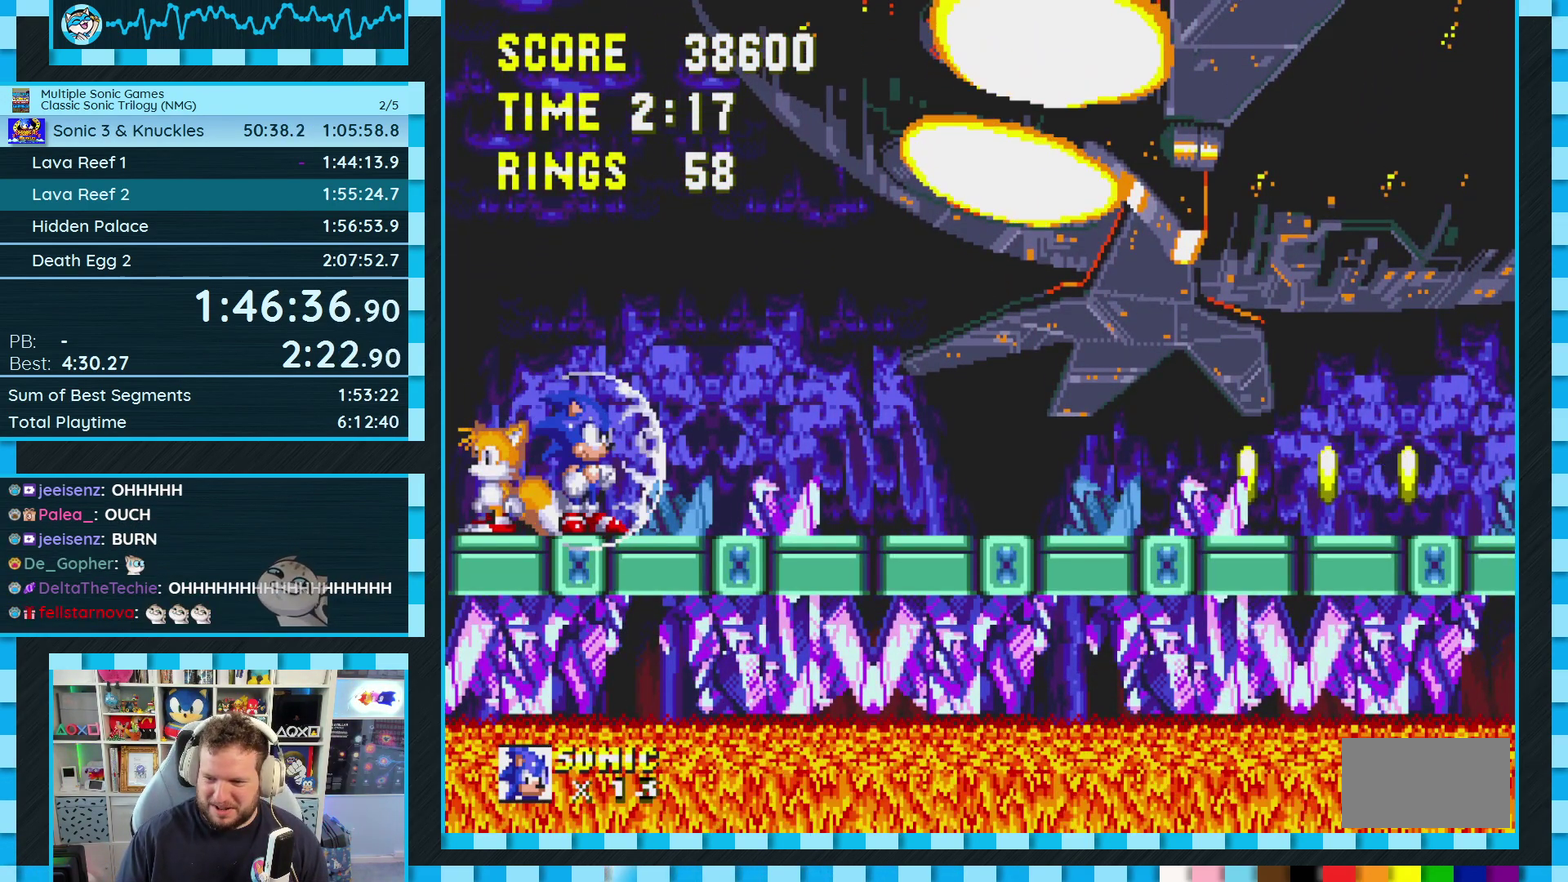
{"buttons": [], "events": []}
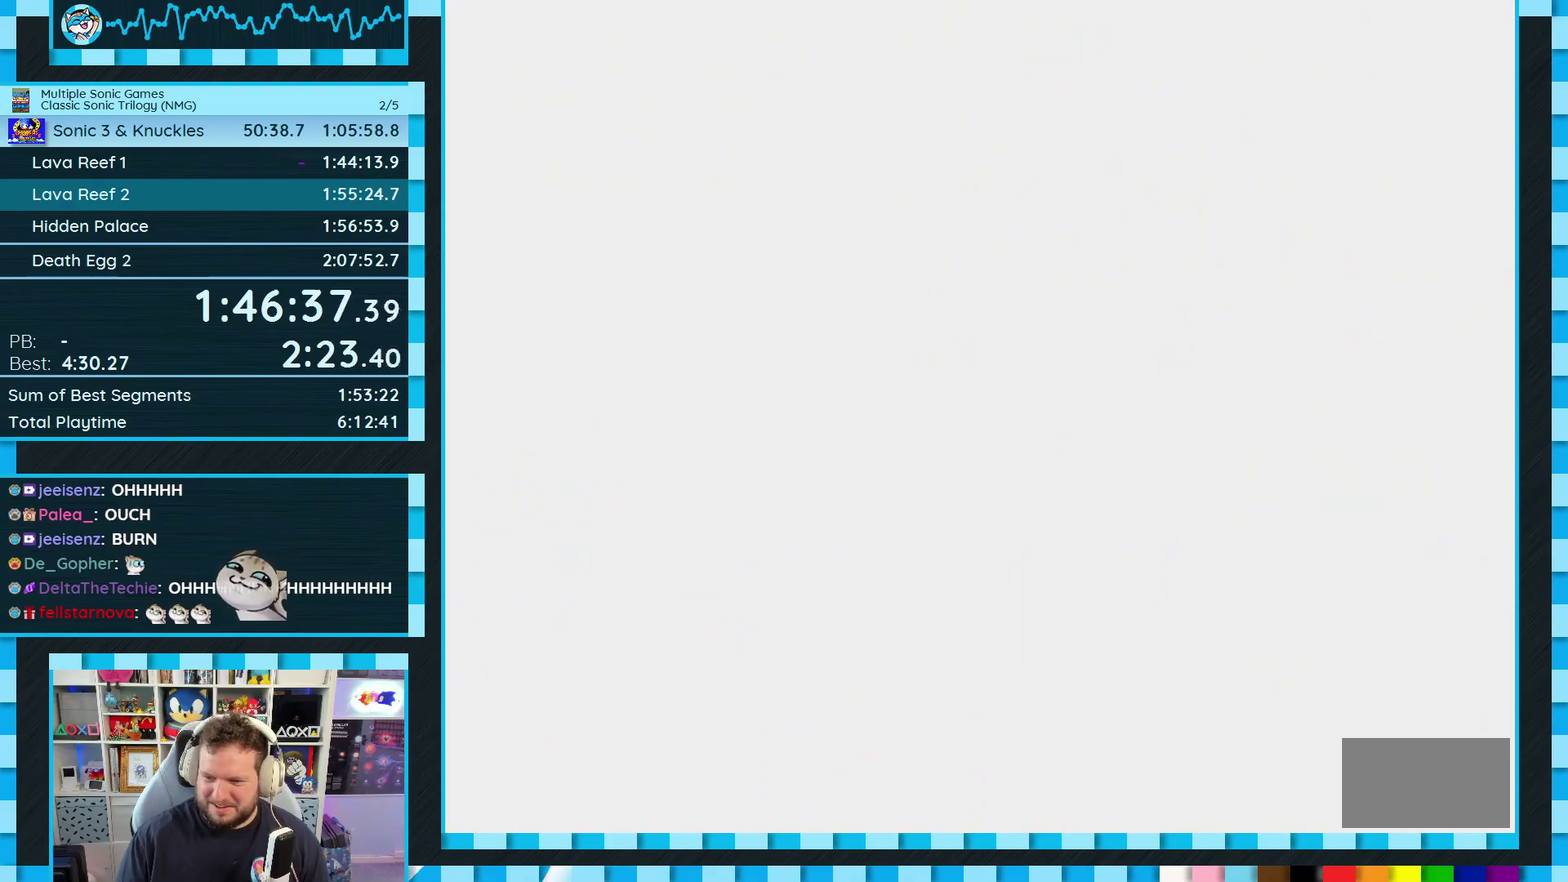
{"buttons": [], "events": []}
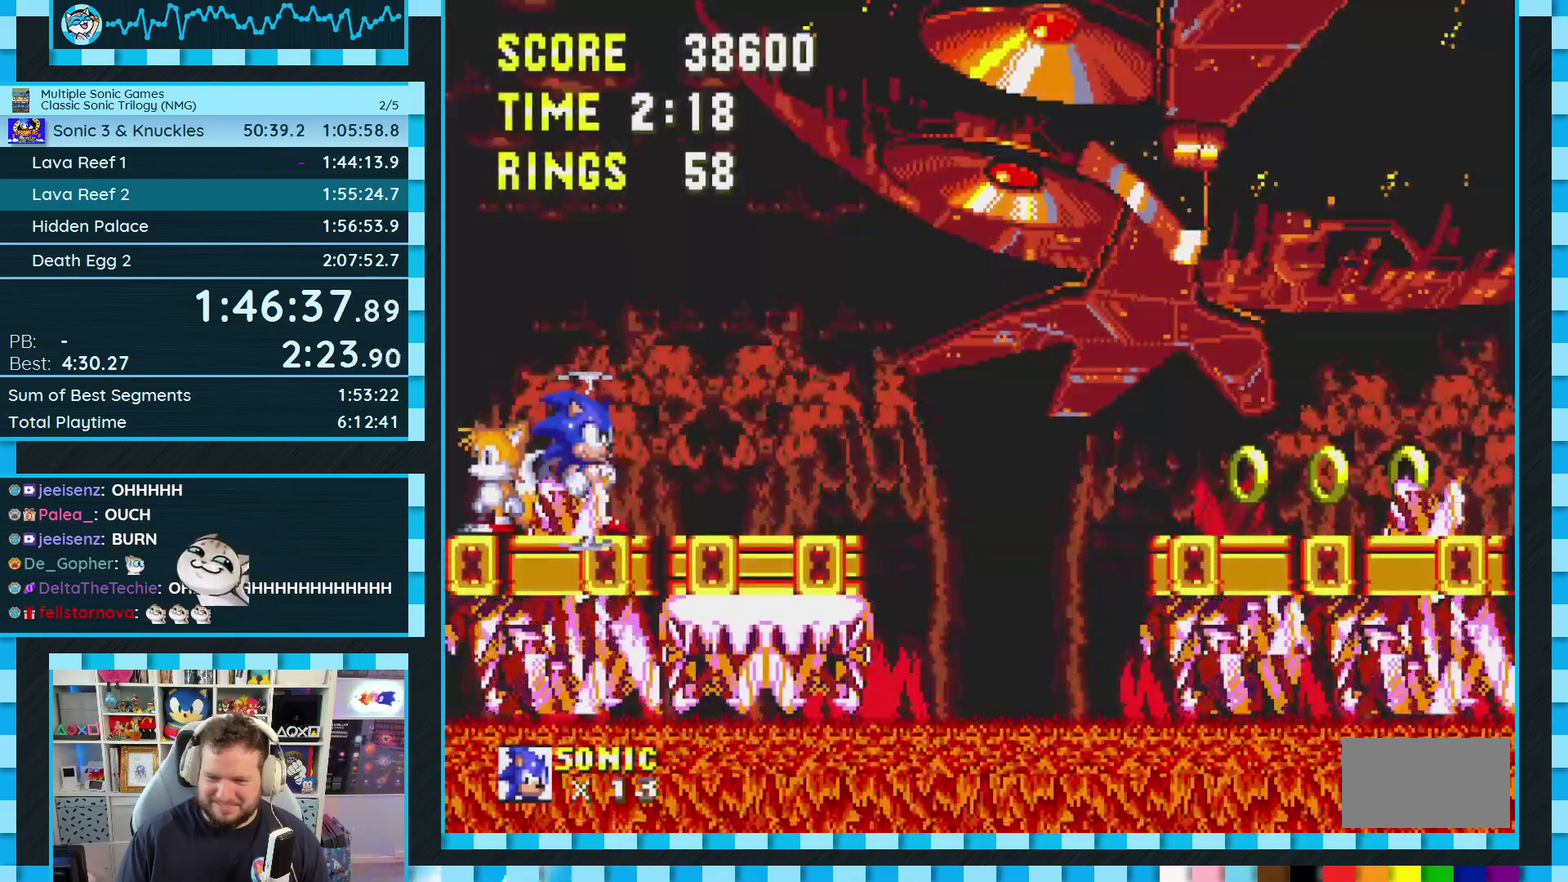
{"buttons": [], "events": []}
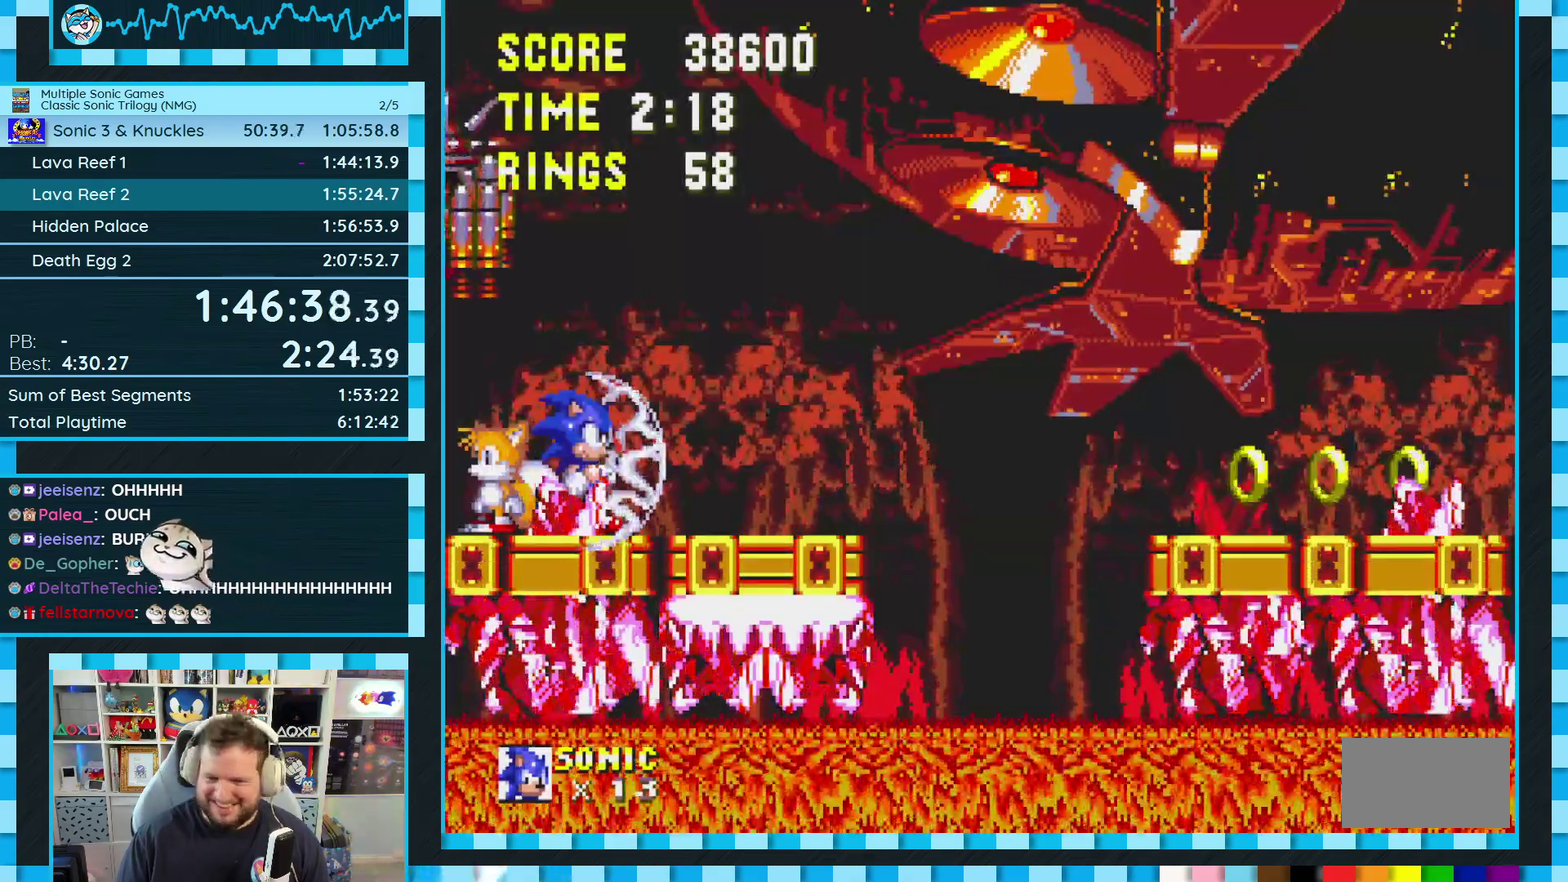
{"buttons": ["DPAD_RIGHT"], "events": [[217, "DPAD_RIGHT", "down"]]}
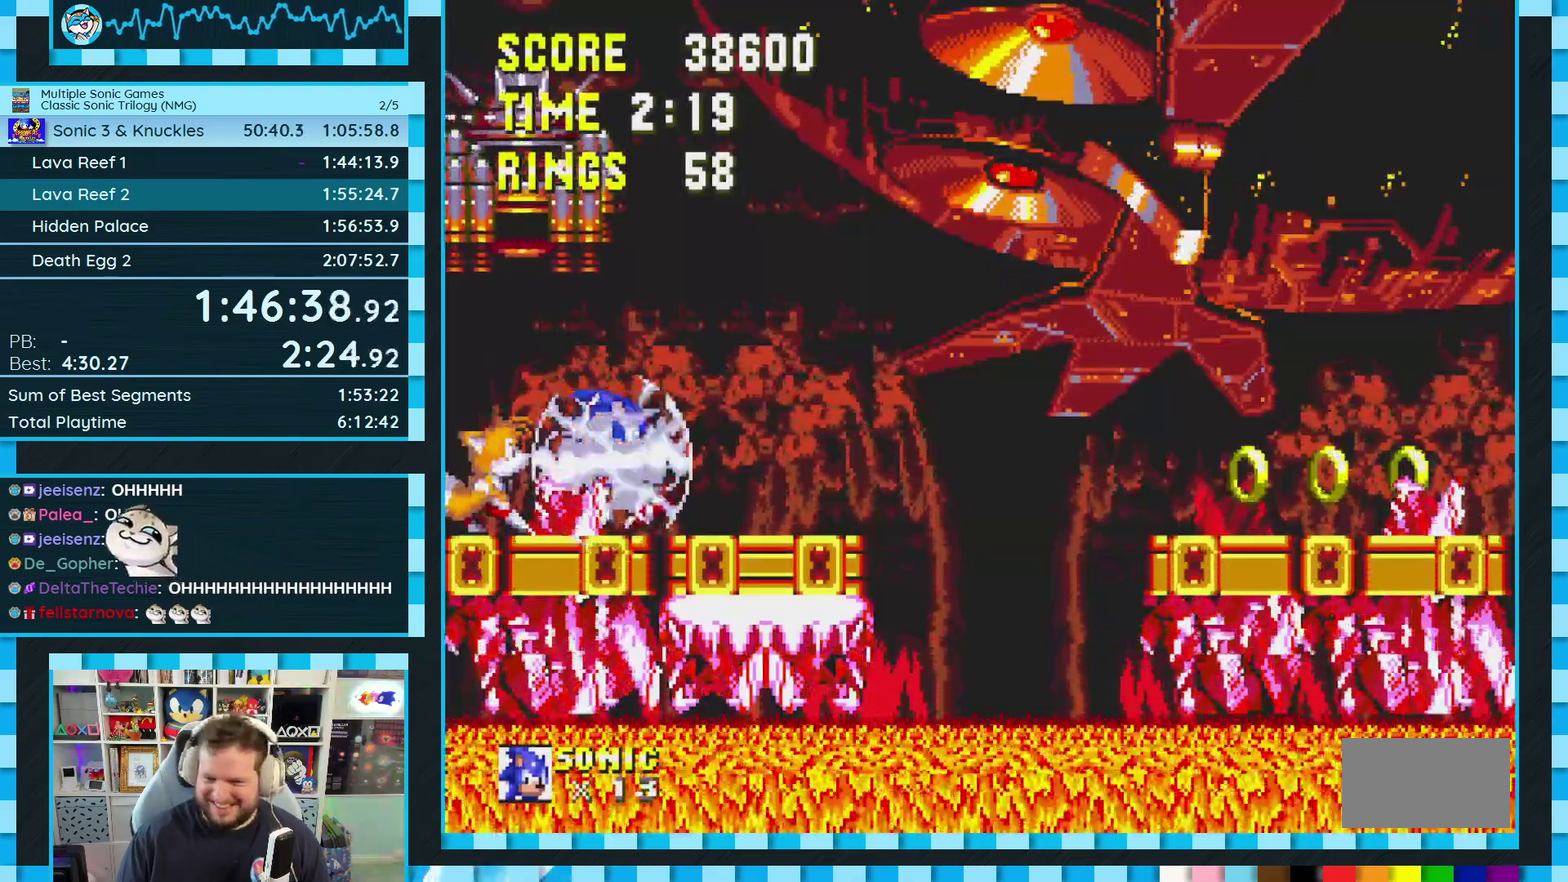
{"buttons": ["A", "DPAD_RIGHT"], "events": [[400, "A", "down"]]}
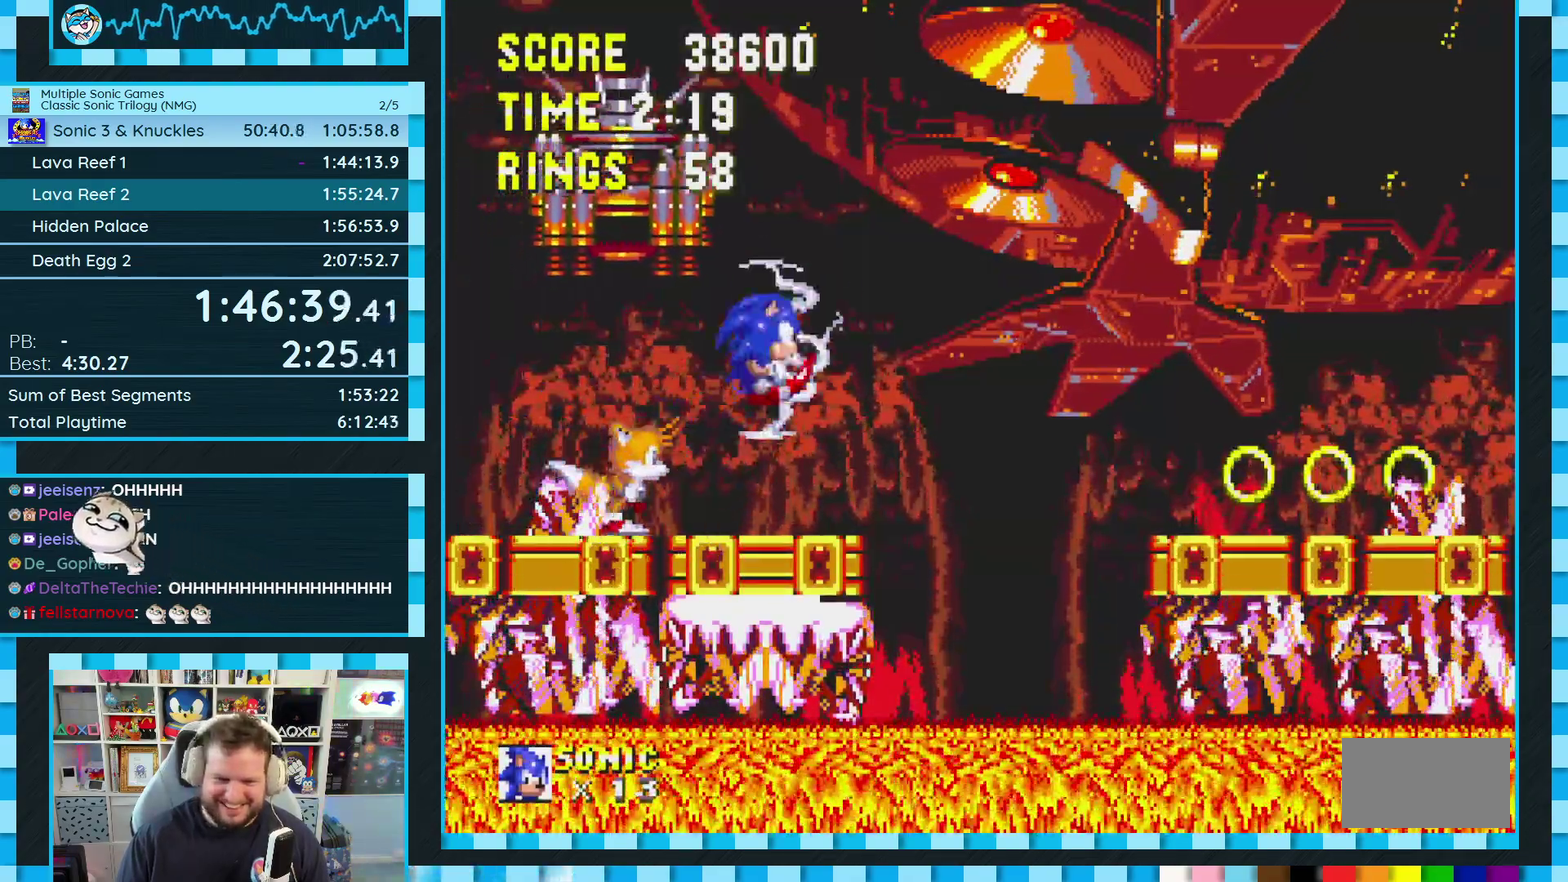
{"buttons": [], "events": [[117, "A", "up"], [333, "DPAD_RIGHT", "up"]]}
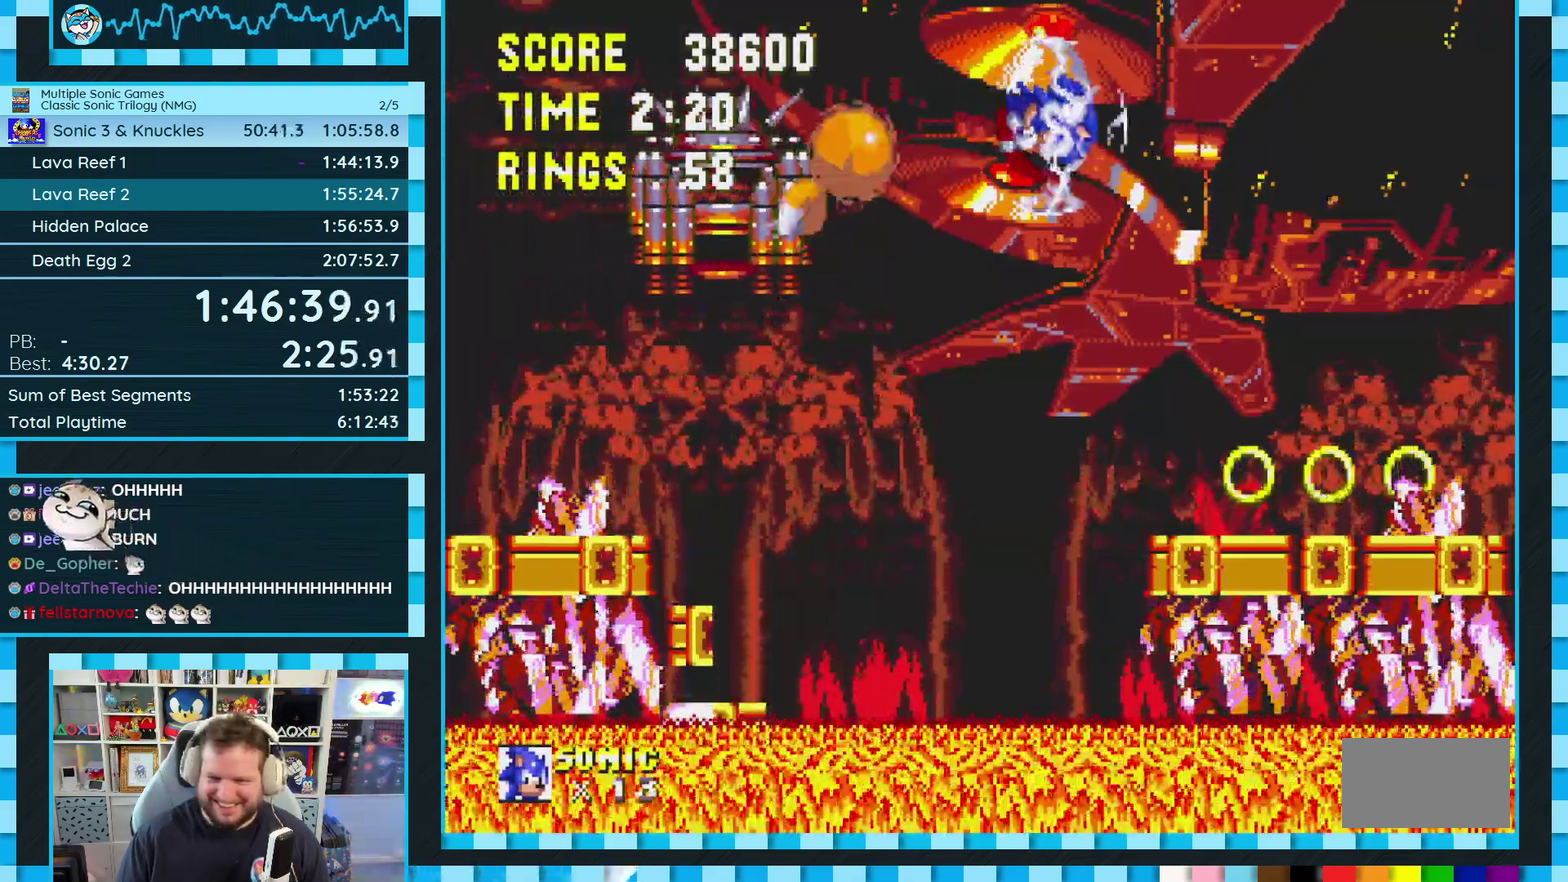
{"buttons": ["DPAD_LEFT"], "events": [[17, "DPAD_LEFT", "down"], [150, "DPAD_LEFT", "up"], [400, "DPAD_LEFT", "down"]]}
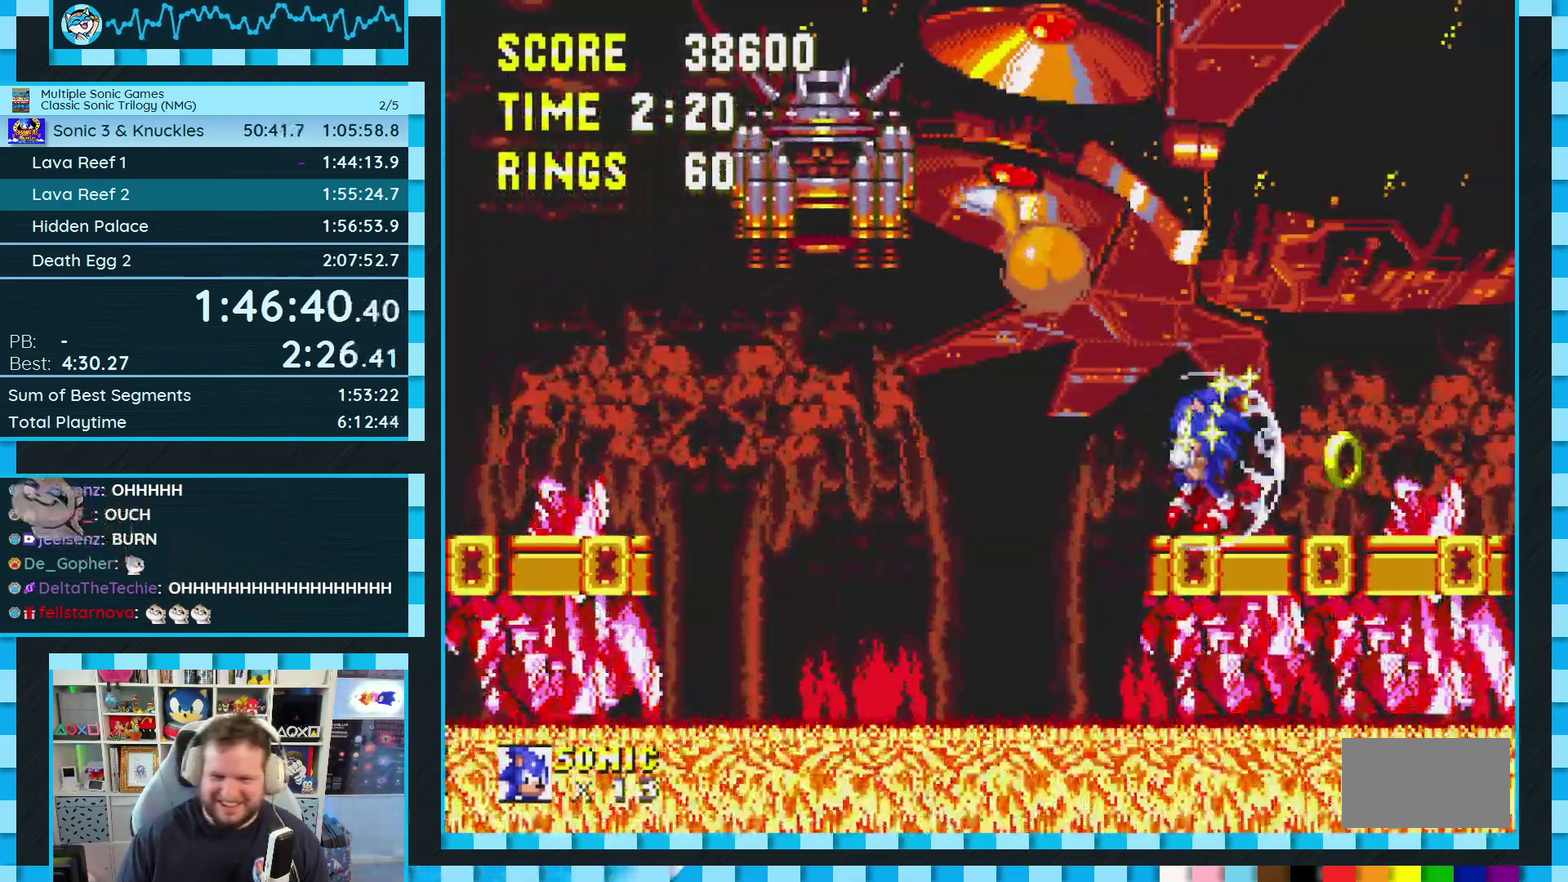
{"buttons": [], "events": [[33, "DPAD_LEFT", "up"], [167, "DPAD_RIGHT", "down"], [300, "DPAD_RIGHT", "up"]]}